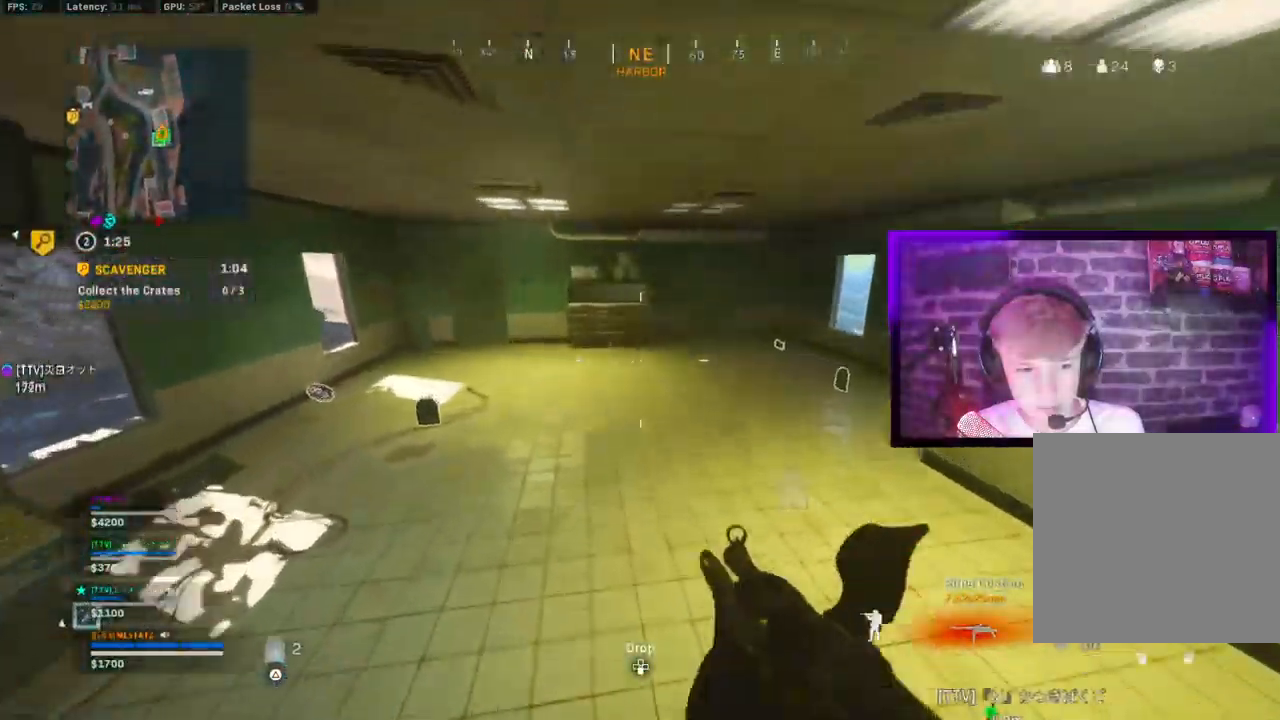
Gameplay with a controller (PlayStation layout); each line is a JSON object with the inputs held at the frame after it (dt_ms = milliseconds from this image to that frame). "events" lists button and stick changes between this image and that frame as [ms after this image, input, new state], when the widget could be followed in between.
{"dt_ms": 500, "buttons": ["CROSS"], "left_stick": "up-left", "right_stick": "center", "events": [[267, "CIRCLE", "down"], [333, "CIRCLE", "up"], [450, "CIRCLE", "down"], [467, "left_stick", "up-left"], [500, "CIRCLE", "up"], [500, "CROSS", "down"]]}
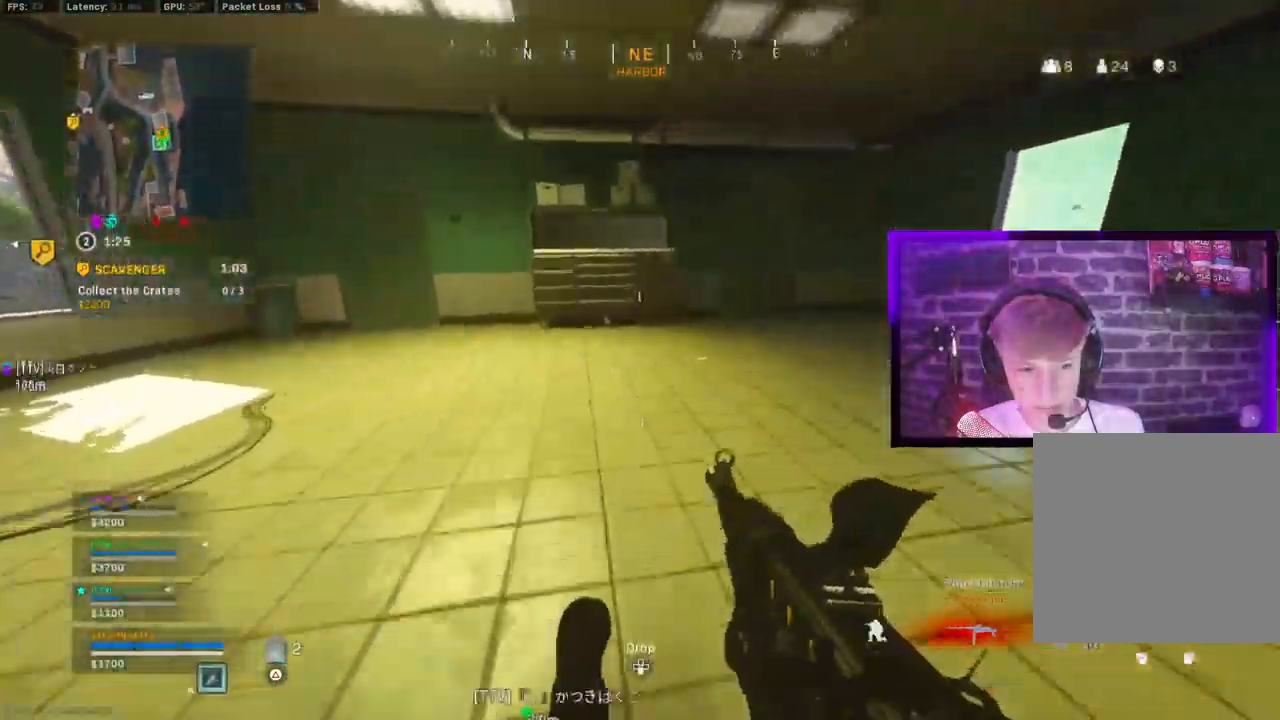
{"dt_ms": 500, "buttons": ["TRIANGLE"], "left_stick": "up", "right_stick": "right", "events": [[67, "left_stick", "left"], [67, "right_stick", "left"], [100, "CROSS", "up"], [300, "left_stick", "up-left"], [400, "left_stick", "up"], [417, "right_stick", "right"], [467, "TRIANGLE", "down"]]}
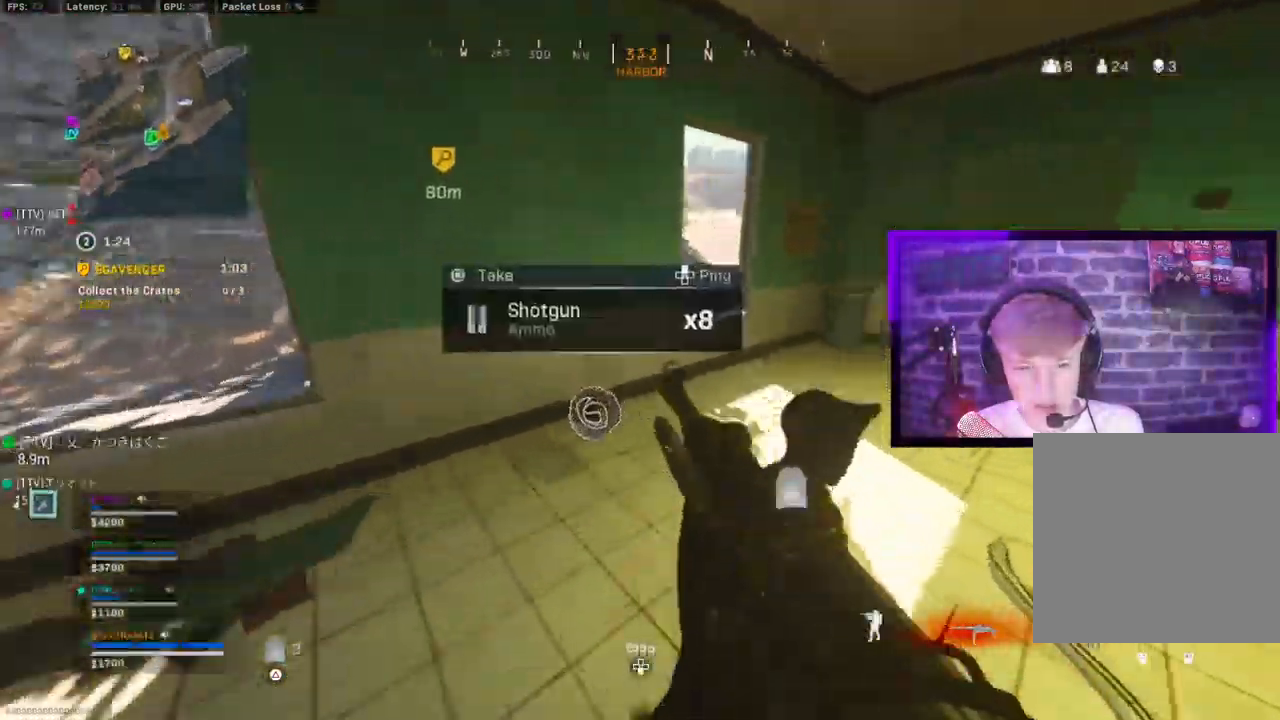
{"dt_ms": 500, "buttons": [], "left_stick": "up", "right_stick": "right", "events": [[50, "TRIANGLE", "up"], [150, "TRIANGLE", "down"], [217, "TRIANGLE", "up"], [300, "TRIANGLE", "down"], [383, "TRIANGLE", "up"]]}
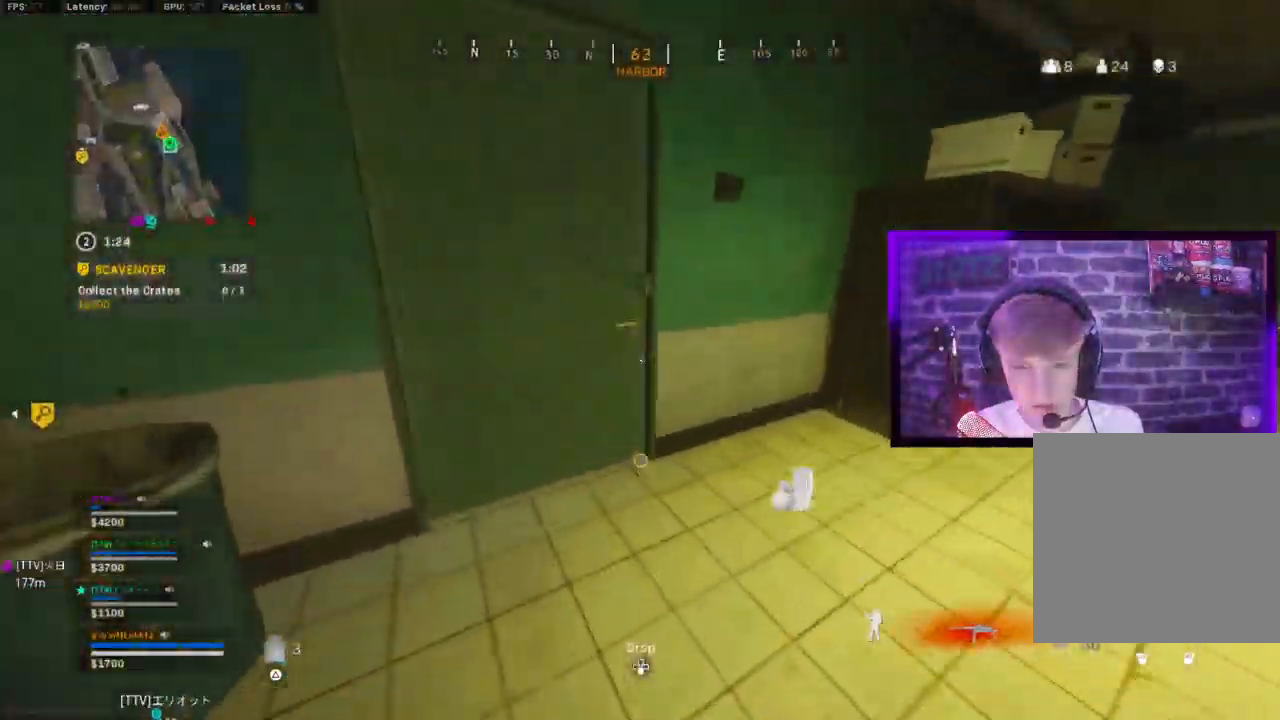
{"dt_ms": 500, "buttons": [], "left_stick": "up-left", "right_stick": "center", "events": [[100, "CIRCLE", "down"], [100, "right_stick", "left"], [167, "CIRCLE", "up"], [200, "right_stick", "center"], [283, "CIRCLE", "down"], [367, "CIRCLE", "up"], [367, "CROSS", "down"], [383, "left_stick", "up-left"], [400, "CROSS", "up"]]}
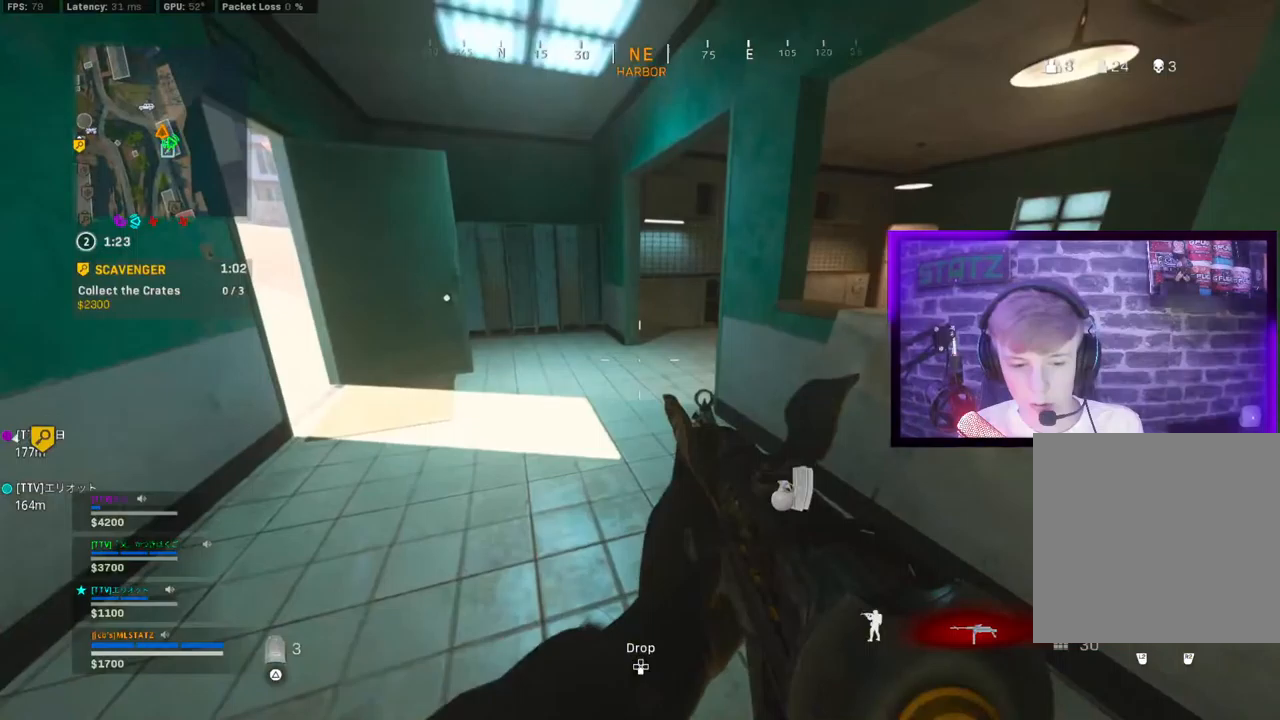
{"dt_ms": 500, "buttons": [], "left_stick": "up-left", "right_stick": "right", "events": [[50, "TRIANGLE", "down"], [133, "TRIANGLE", "up"], [233, "TRIANGLE", "down"], [233, "right_stick", "right"], [300, "TRIANGLE", "up"], [433, "CIRCLE", "down"], [500, "CIRCLE", "up"]]}
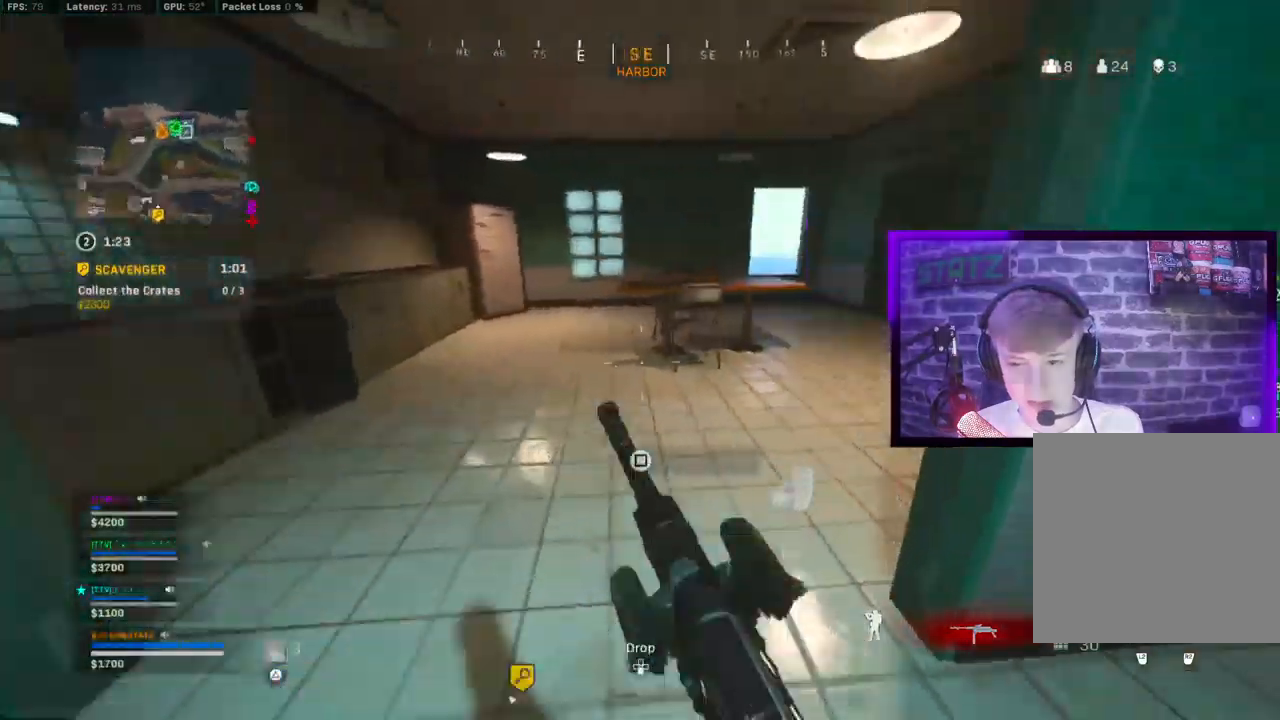
{"dt_ms": 500, "buttons": [], "left_stick": "up-left", "right_stick": "right", "events": [[83, "CIRCLE", "down"], [133, "CROSS", "down"], [133, "right_stick", "center"], [150, "CIRCLE", "up"], [217, "CROSS", "up"], [383, "right_stick", "right"]]}
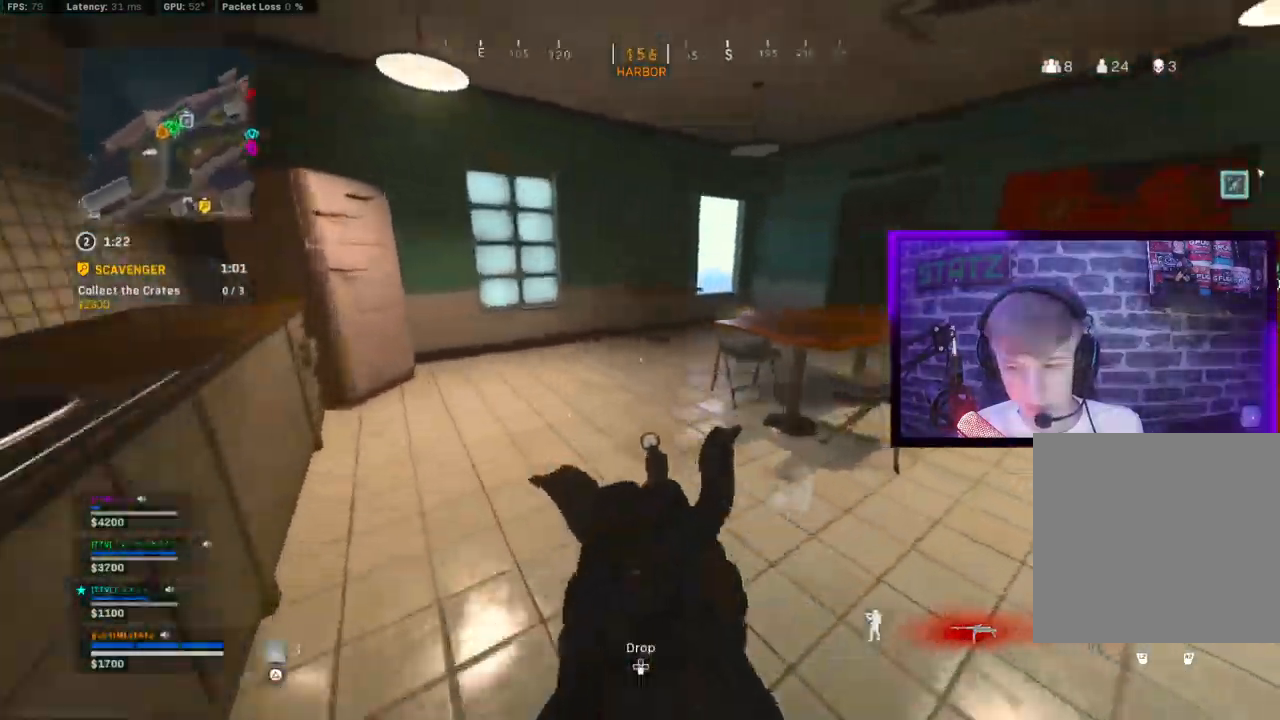
{"dt_ms": 500, "buttons": ["R2"], "left_stick": "up-left", "right_stick": "center", "events": [[83, "CROSS", "down"], [150, "R2", "down"], [167, "CROSS", "up"], [167, "right_stick", "down-right"], [350, "TRIANGLE", "down"], [367, "right_stick", "center"], [433, "TRIANGLE", "up"]]}
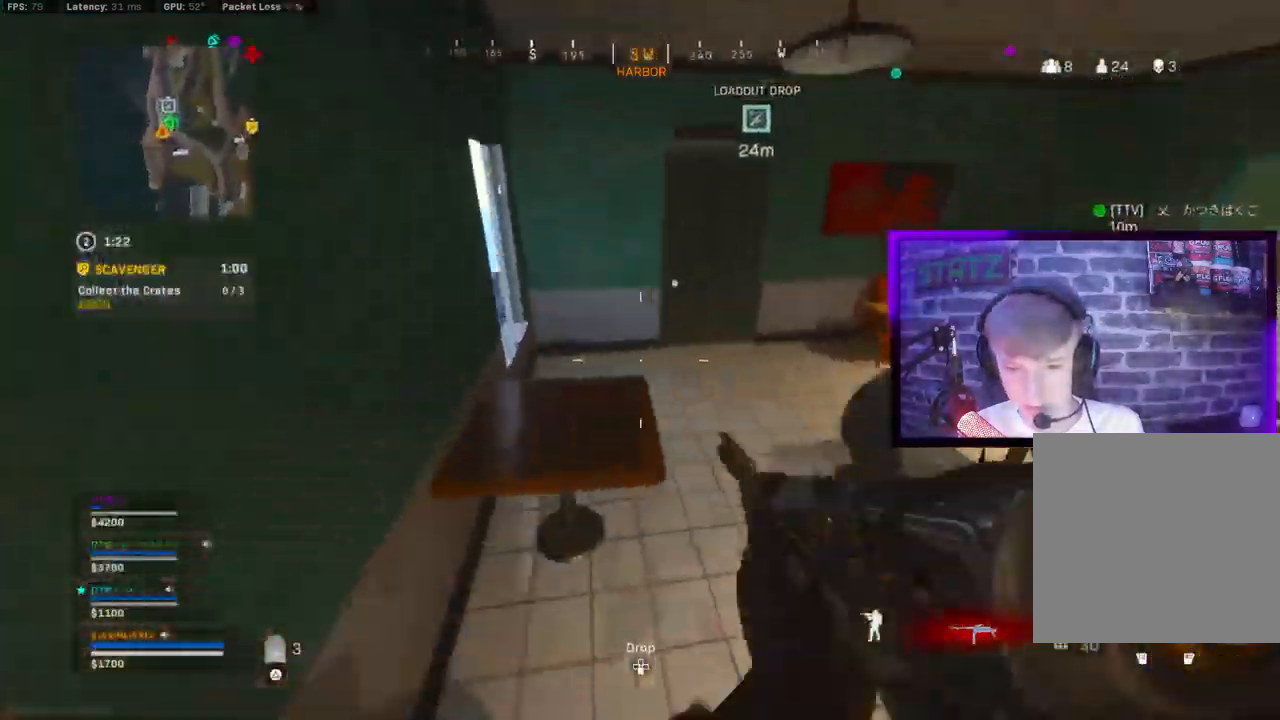
{"dt_ms": 500, "buttons": [], "left_stick": "up-left", "right_stick": "up-right", "events": [[50, "R2", "up"], [100, "right_stick", "up-right"]]}
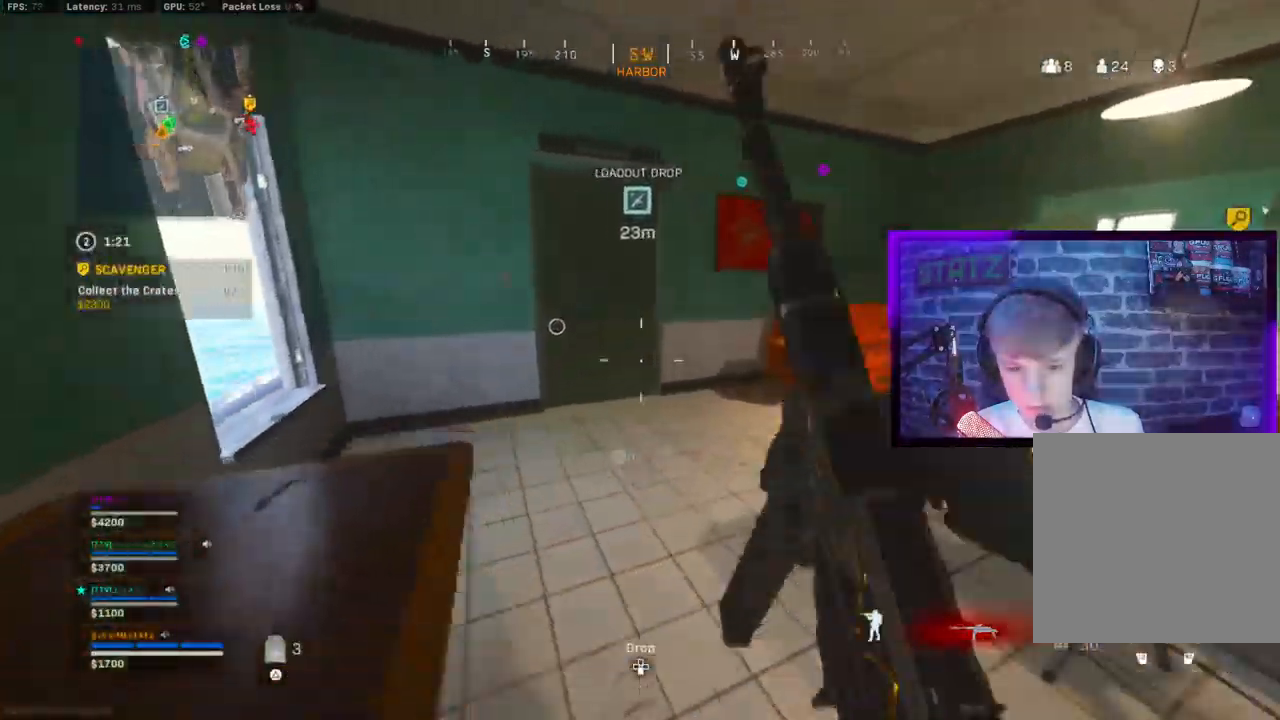
{"dt_ms": 500, "buttons": ["CIRCLE"], "left_stick": "up-left", "right_stick": "right", "events": [[133, "right_stick", "center"], [333, "CIRCLE", "down"], [383, "CIRCLE", "up"], [467, "right_stick", "right"], [500, "CIRCLE", "down"]]}
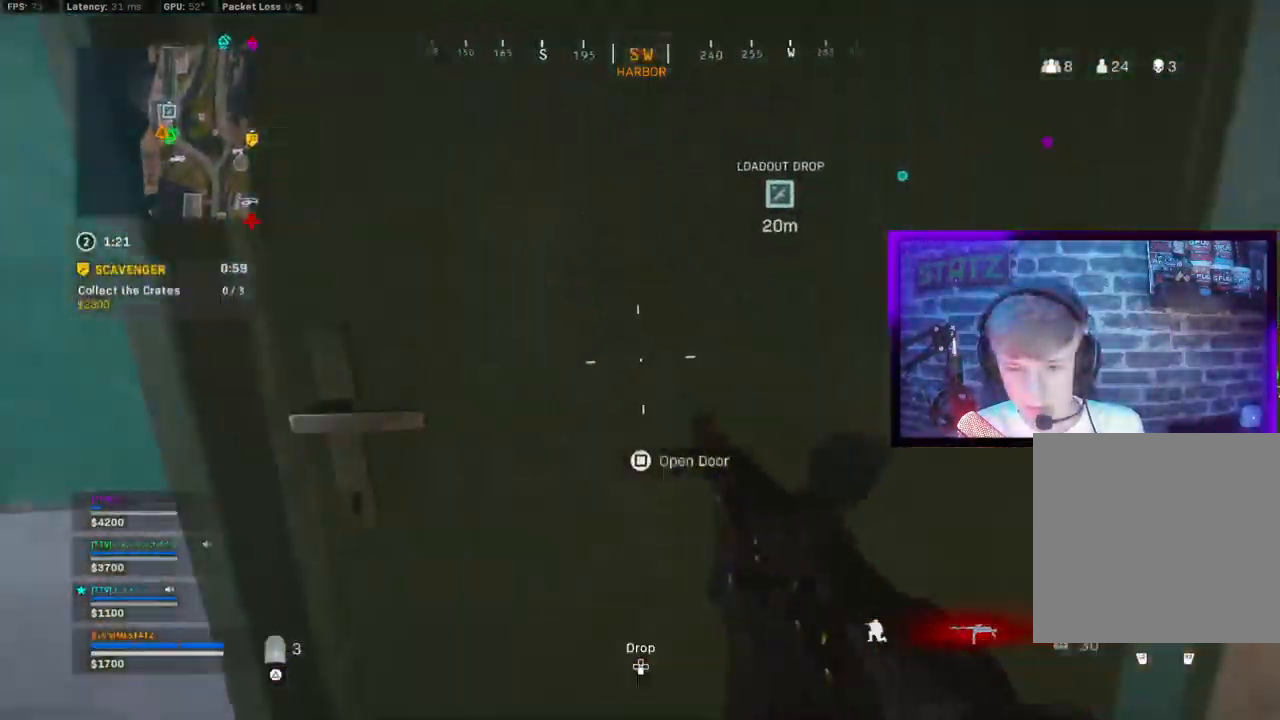
{"dt_ms": 500, "buttons": [], "left_stick": "center", "right_stick": "right", "events": [[17, "right_stick", "center"], [83, "CROSS", "down"], [100, "CIRCLE", "up"], [183, "CROSS", "up"], [183, "left_stick", "up"], [333, "left_stick", "center"], [433, "right_stick", "right"]]}
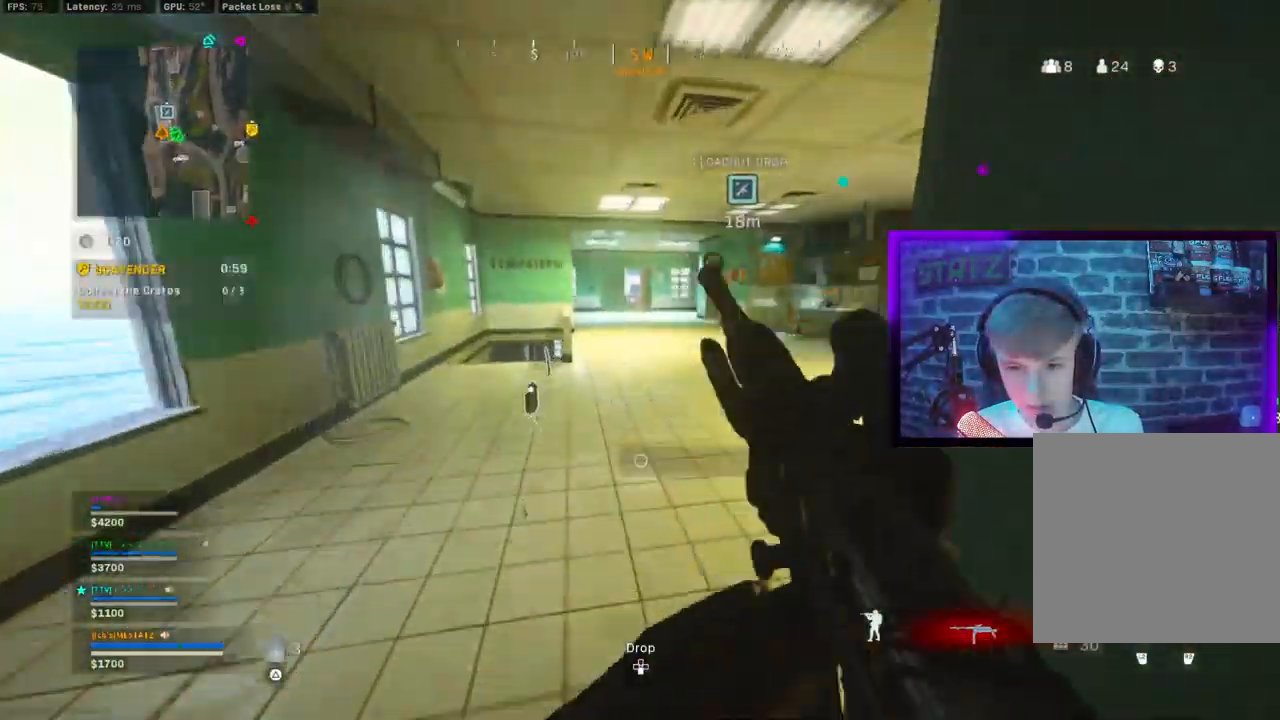
{"dt_ms": 1000, "buttons": ["CROSS"], "left_stick": "up", "right_stick": "center"}
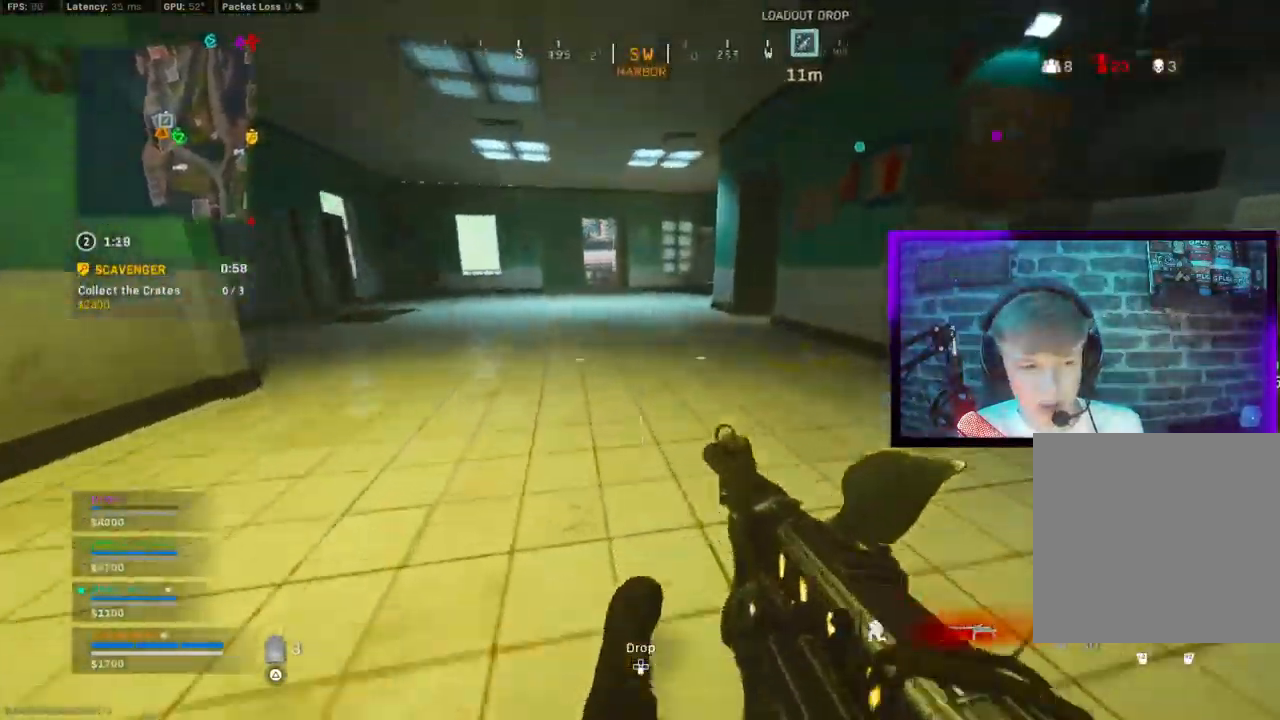
{"dt_ms": 500, "buttons": ["R2"], "left_stick": "up", "right_stick": "right", "events": [[100, "CROSS", "up"], [217, "right_stick", "left"], [417, "CROSS", "down"], [433, "right_stick", "right"], [450, "R2", "down"], [500, "CROSS", "up"]]}
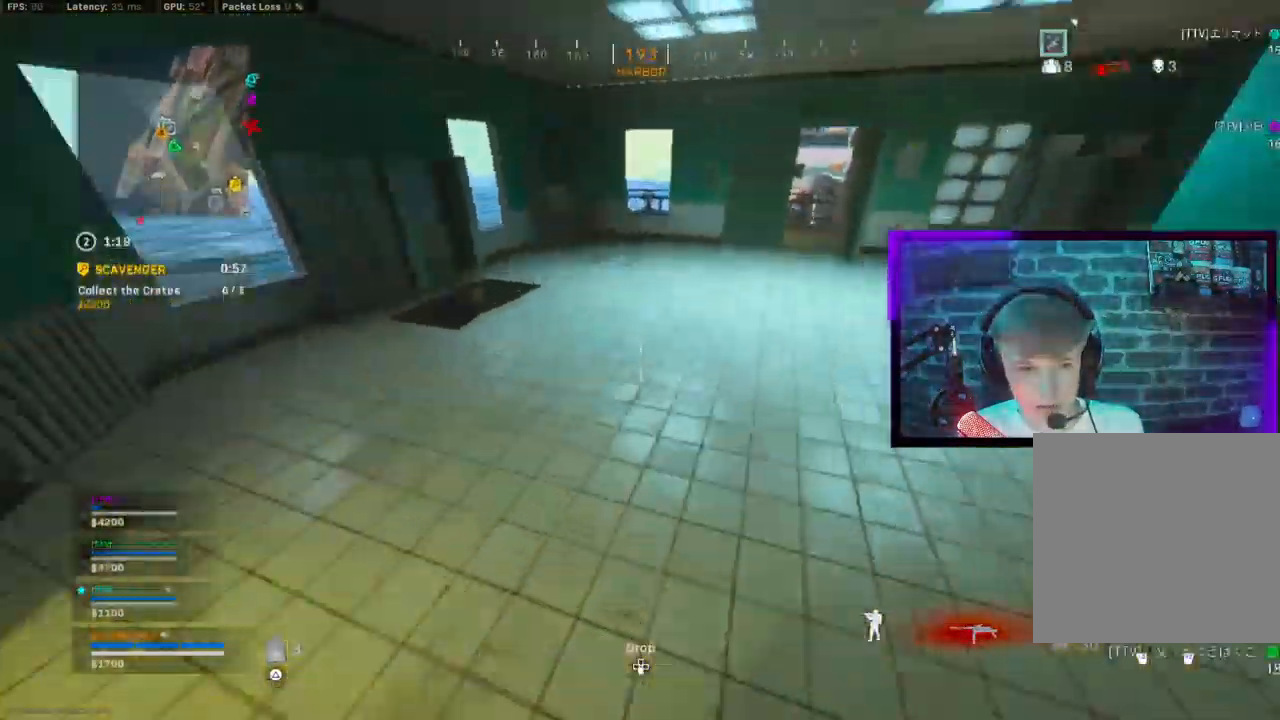
{"dt_ms": 500, "buttons": ["CIRCLE"], "left_stick": "up", "right_stick": "center", "events": [[67, "right_stick", "center"], [167, "TRIANGLE", "down"], [217, "TRIANGLE", "up"], [350, "R2", "up"], [433, "CIRCLE", "down"]]}
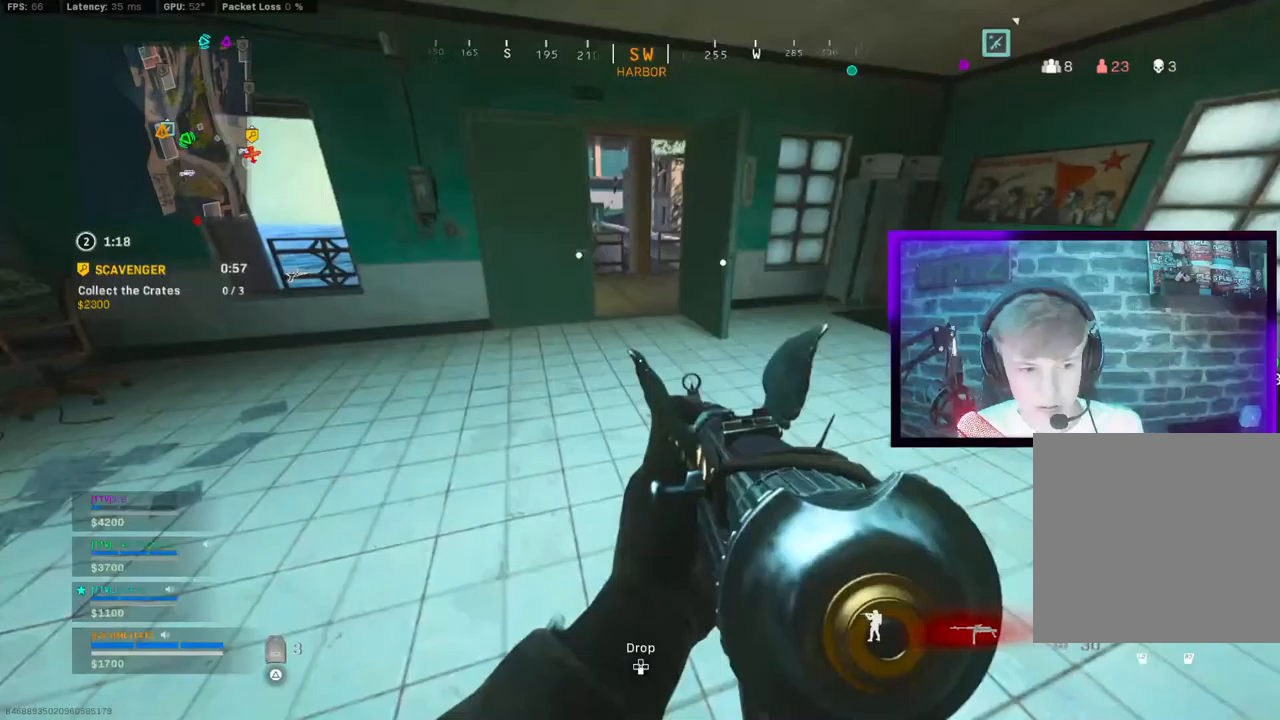
{"dt_ms": 500, "buttons": ["TRIANGLE"], "left_stick": "up", "right_stick": "center", "events": [[17, "CIRCLE", "up"], [167, "CIRCLE", "down"], [250, "CROSS", "down"], [267, "CIRCLE", "up"], [500, "CROSS", "up"], [500, "TRIANGLE", "down"]]}
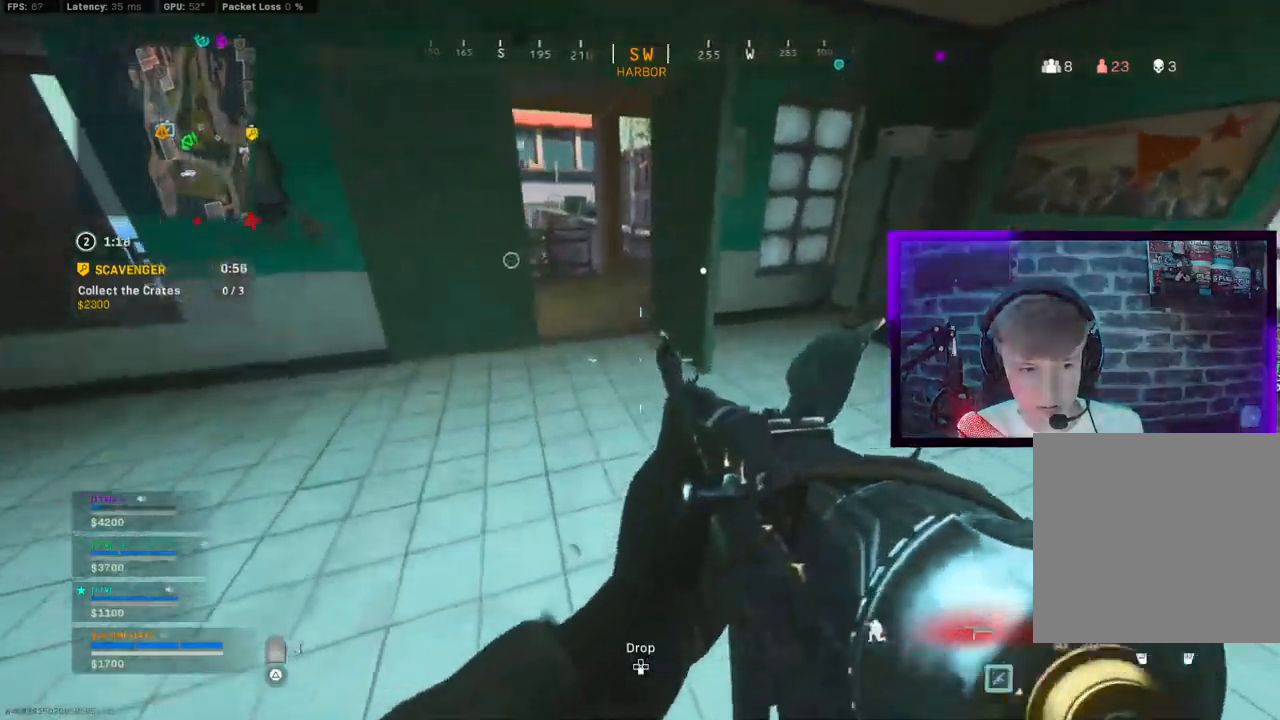
{"dt_ms": 500, "buttons": [], "left_stick": "up", "right_stick": "right", "events": [[33, "L3", "down"], [83, "TRIANGLE", "up"], [150, "L3", "up"], [150, "TRIANGLE", "down"], [250, "TRIANGLE", "up"], [250, "right_stick", "up-right"], [333, "right_stick", "right"], [417, "CIRCLE", "down"], [467, "CIRCLE", "up"]]}
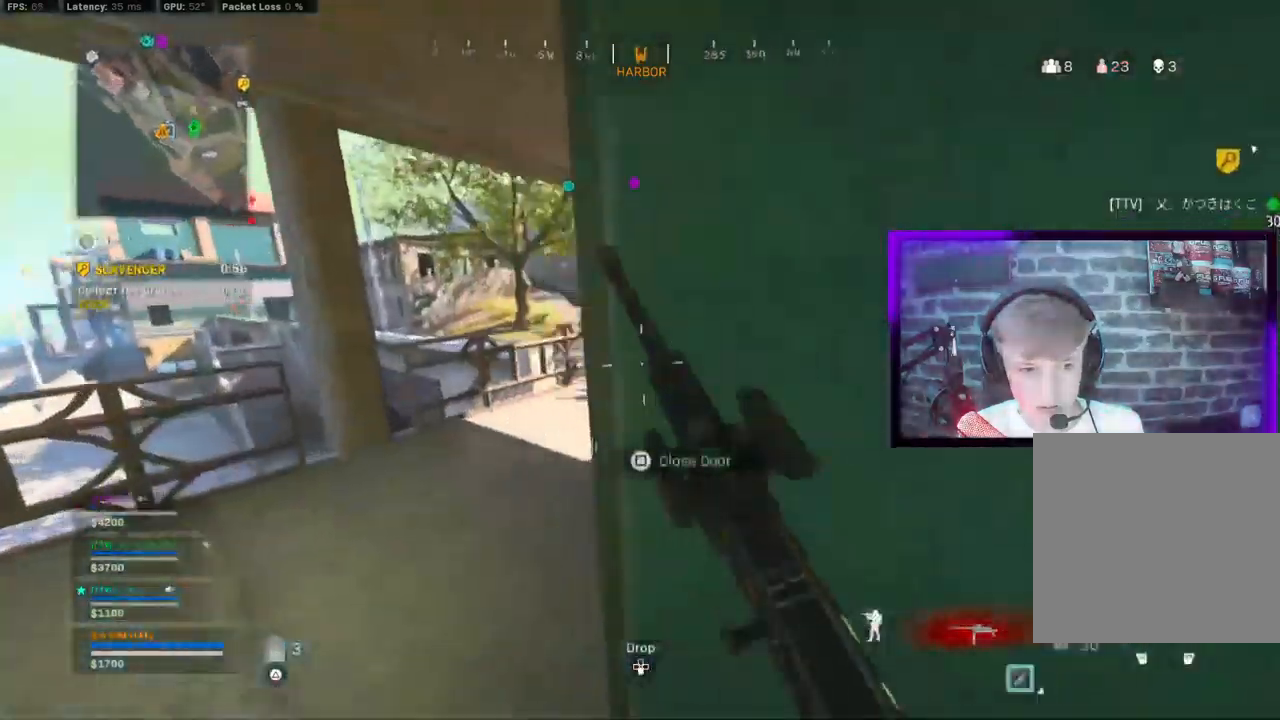
{"dt_ms": 500, "buttons": [], "left_stick": "up", "right_stick": "up-right", "events": [[83, "CIRCLE", "down"], [150, "CIRCLE", "up"], [150, "CROSS", "down"], [267, "CROSS", "up"], [483, "right_stick", "up-right"]]}
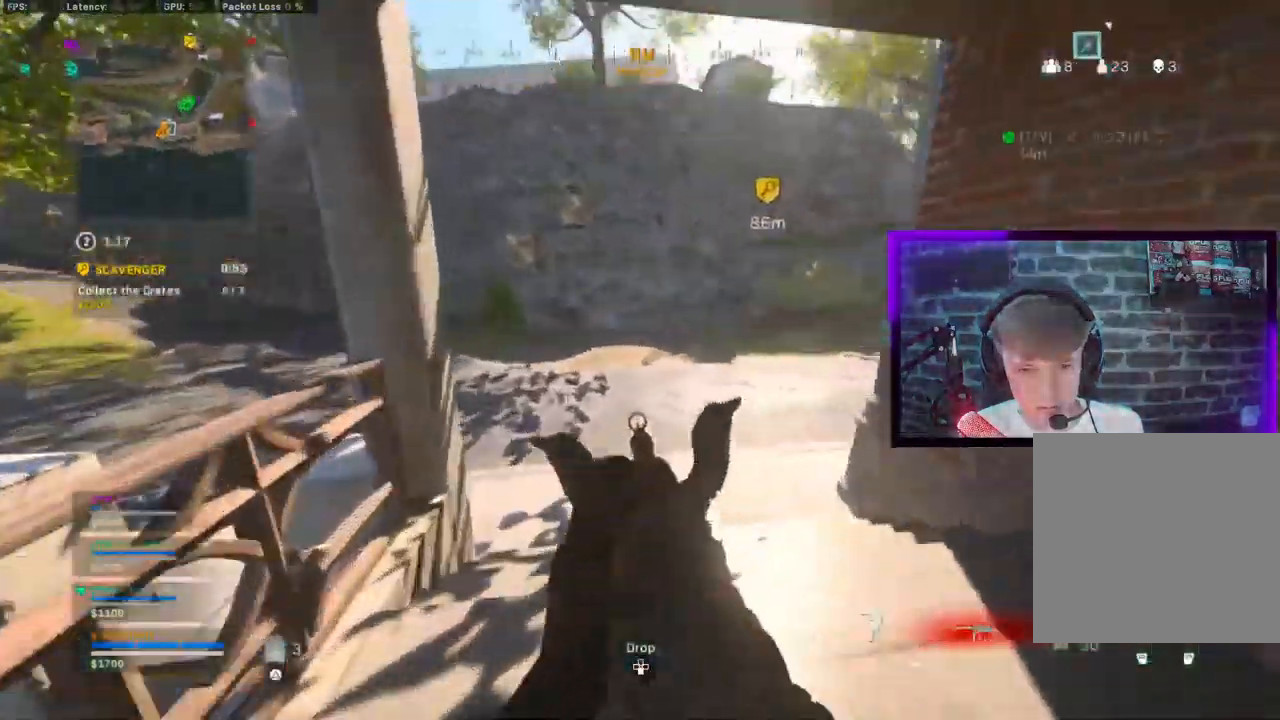
{"dt_ms": 500, "buttons": ["CROSS"], "left_stick": "up", "right_stick": "center"}
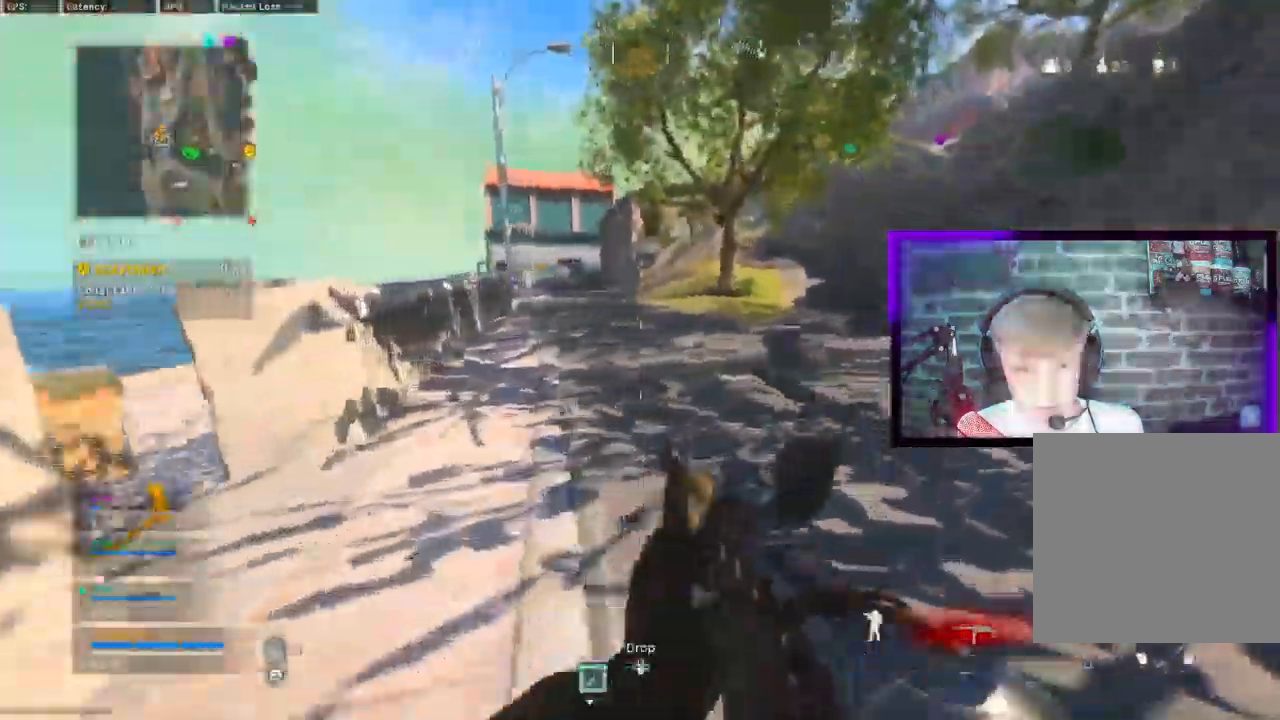
{"dt_ms": 500, "buttons": ["R2"], "left_stick": "up", "right_stick": "right", "events": [[33, "CROSS", "up"], [350, "CROSS", "down"], [367, "R2", "down"], [417, "right_stick", "right"], [467, "CROSS", "up"]]}
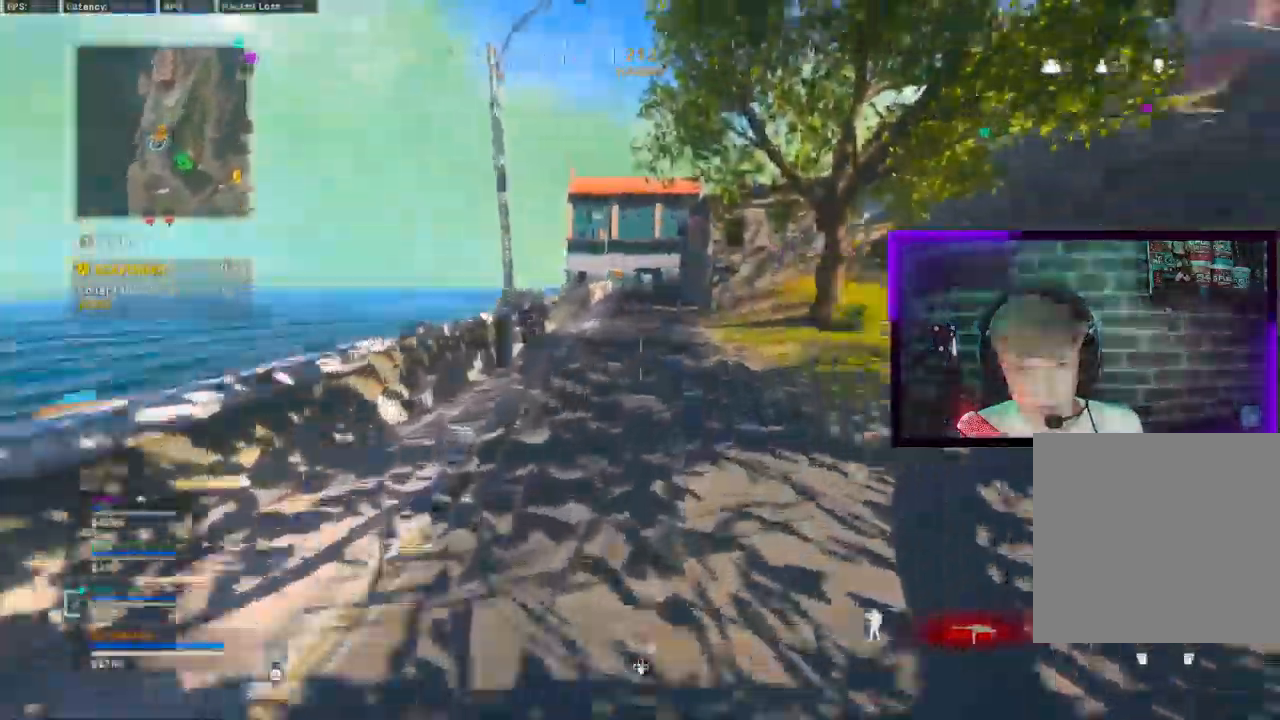
{"dt_ms": 1000, "buttons": [], "left_stick": "up", "right_stick": "right"}
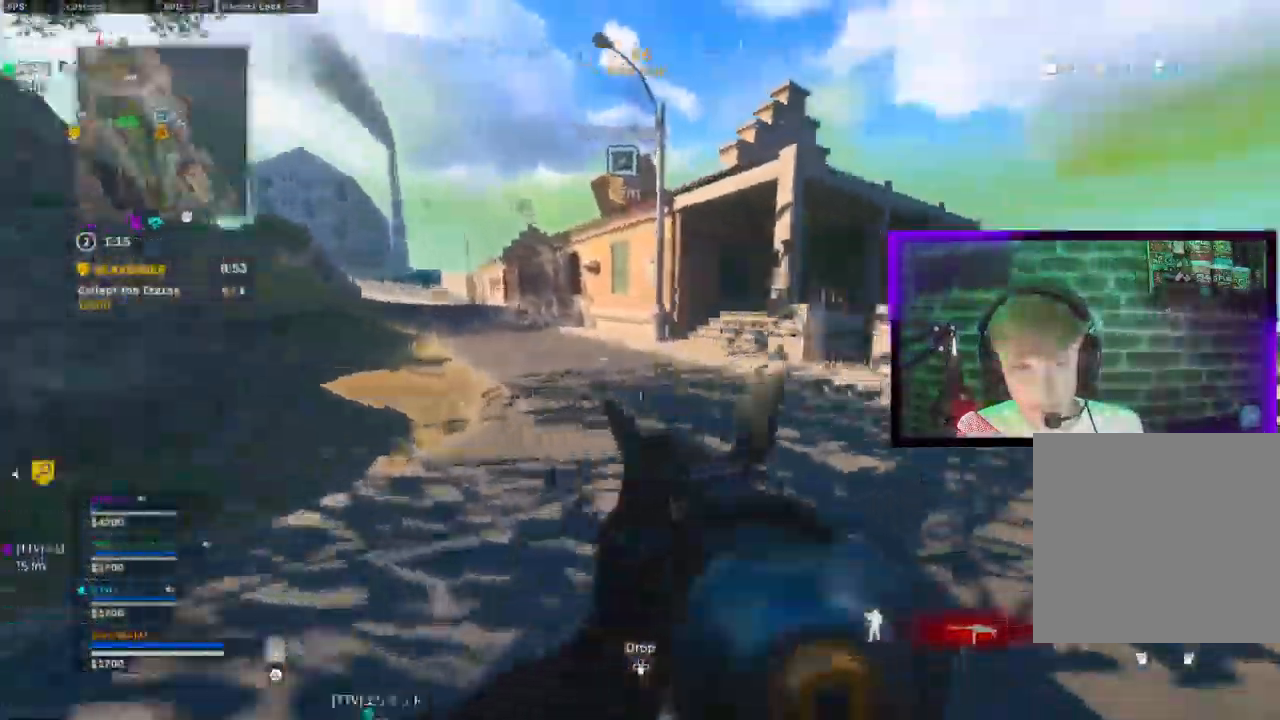
{"dt_ms": 500, "buttons": ["CROSS", "R1"], "left_stick": "up", "right_stick": "center", "events": [[283, "right_stick", "center"], [483, "CROSS", "down"], [483, "R1", "down"]]}
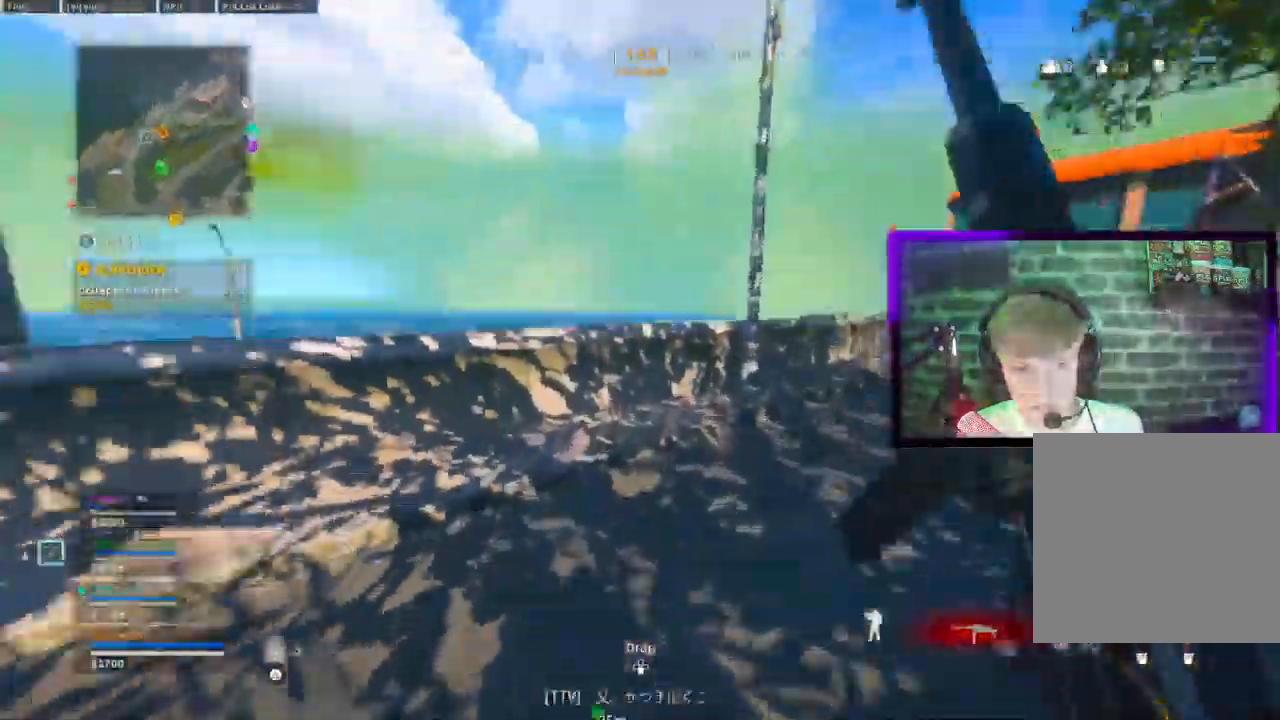
{"dt_ms": 1000, "buttons": ["CROSS"], "left_stick": "up-left", "right_stick": "center"}
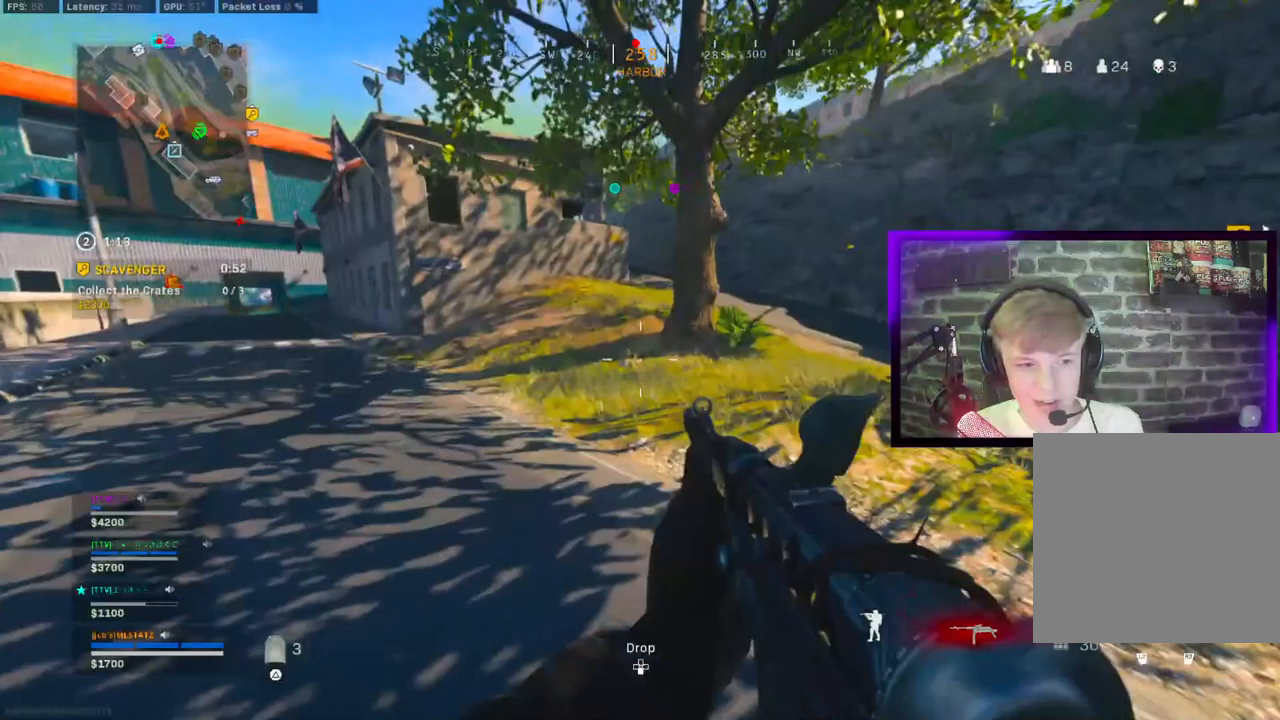
{"dt_ms": 500, "buttons": ["R2"], "left_stick": "up-left", "right_stick": "right", "events": [[67, "CROSS", "up"], [100, "right_stick", "left"], [367, "CROSS", "down"], [400, "right_stick", "right"], [433, "R2", "down"], [467, "CROSS", "up"]]}
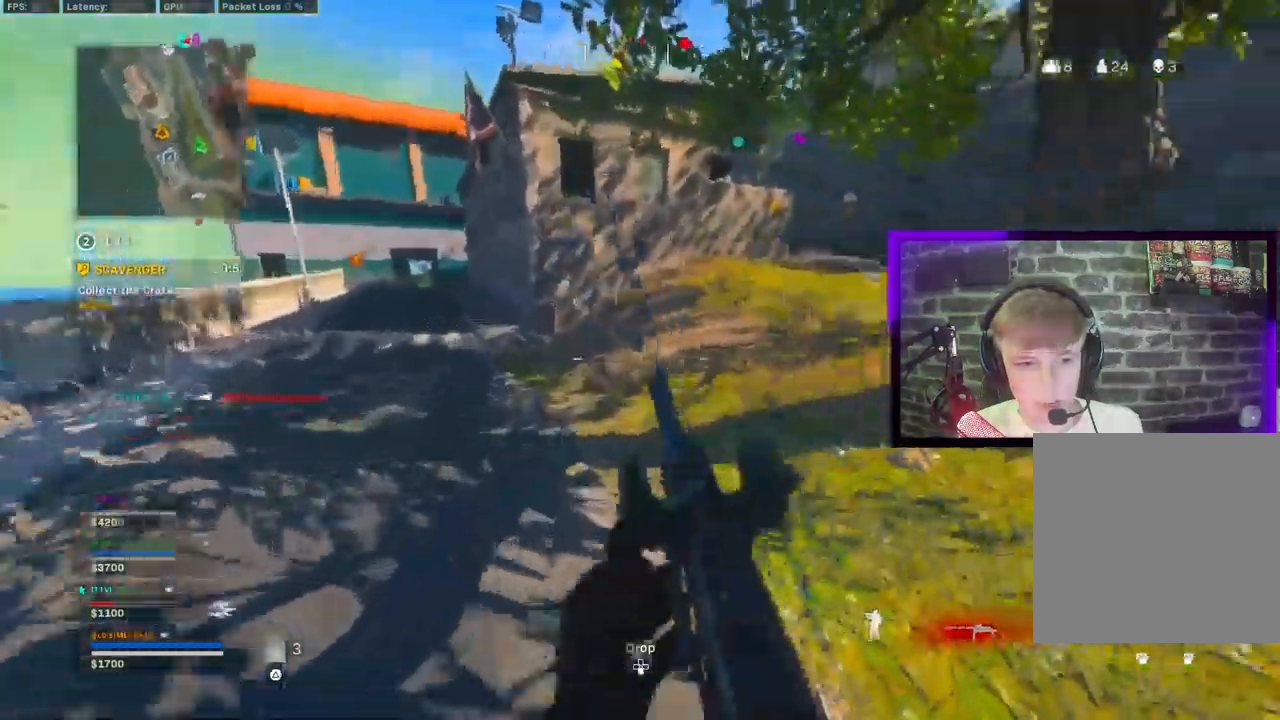
{"dt_ms": 500, "buttons": ["CIRCLE"], "left_stick": "up-left", "right_stick": "center"}
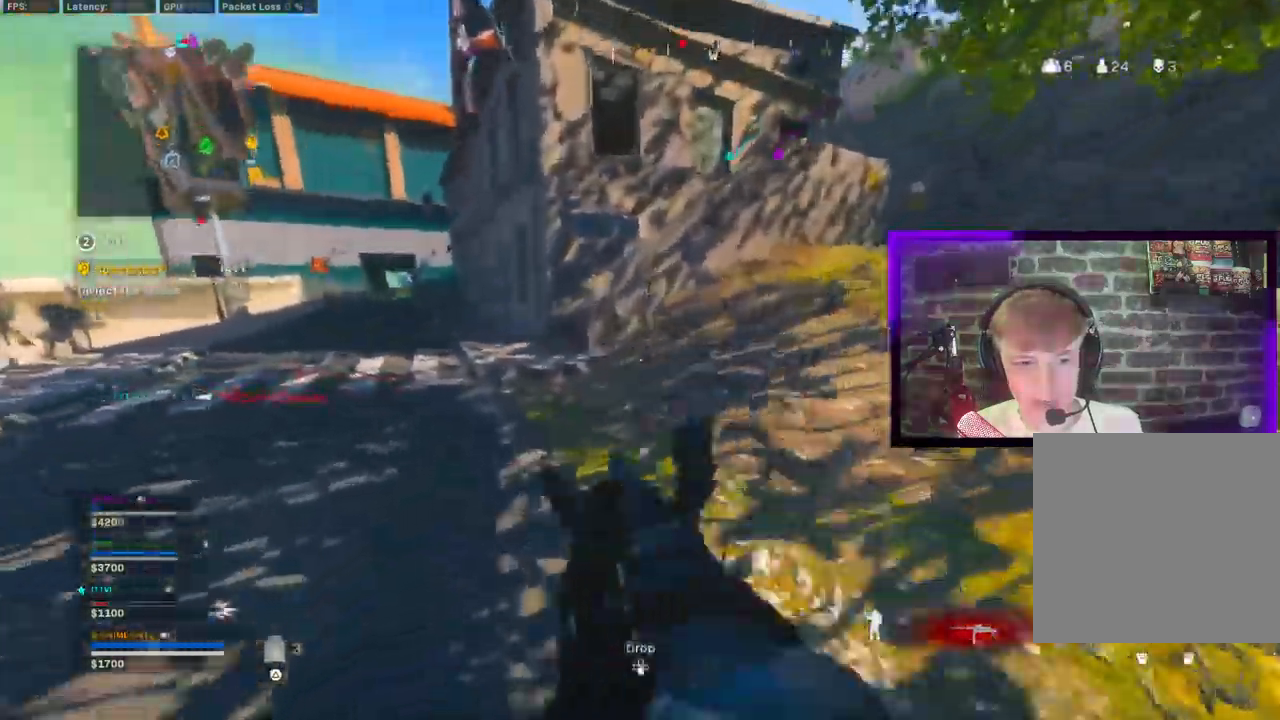
{"dt_ms": 500, "buttons": [], "left_stick": "left", "right_stick": "center", "events": [[83, "CIRCLE", "up"], [233, "CIRCLE", "down"], [283, "CROSS", "down"], [300, "CIRCLE", "up"], [383, "CROSS", "up"], [383, "left_stick", "left"]]}
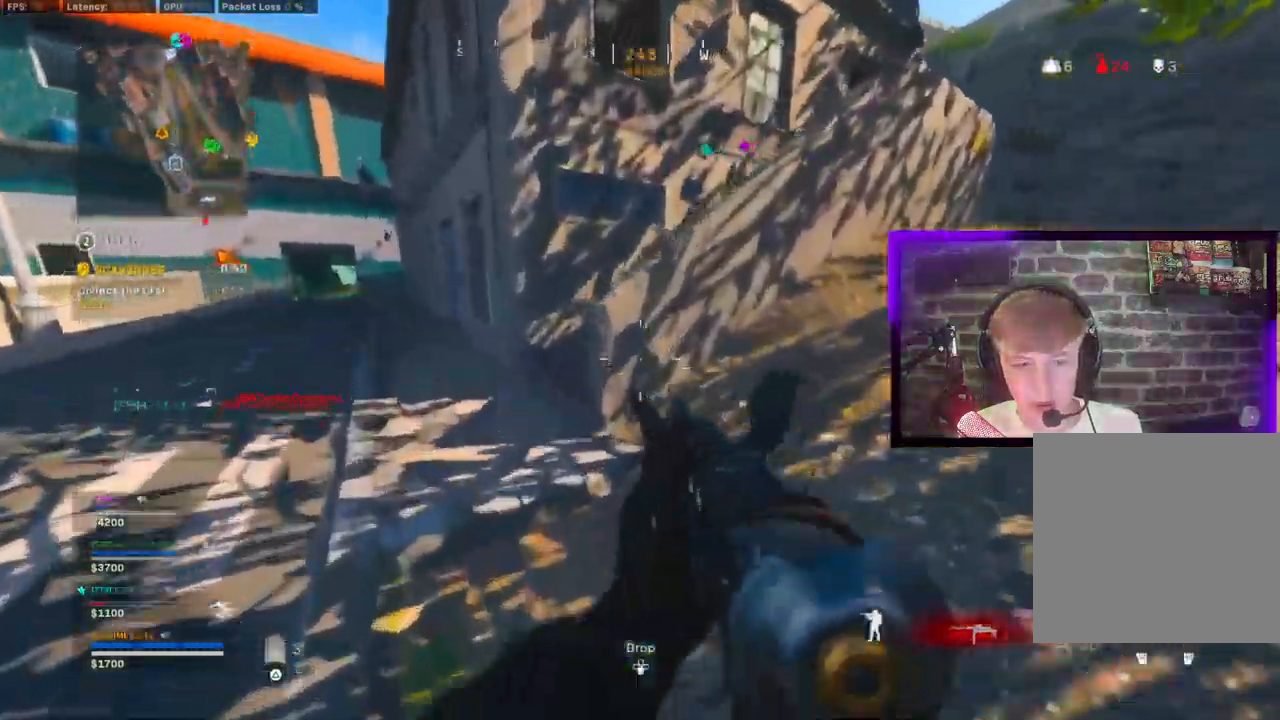
{"dt_ms": 500, "buttons": [], "left_stick": "left", "right_stick": "center", "events": [[50, "TRIANGLE", "down"], [117, "TRIANGLE", "up"], [217, "TRIANGLE", "down"], [267, "TRIANGLE", "up"], [317, "right_stick", "right"], [400, "right_stick", "center"]]}